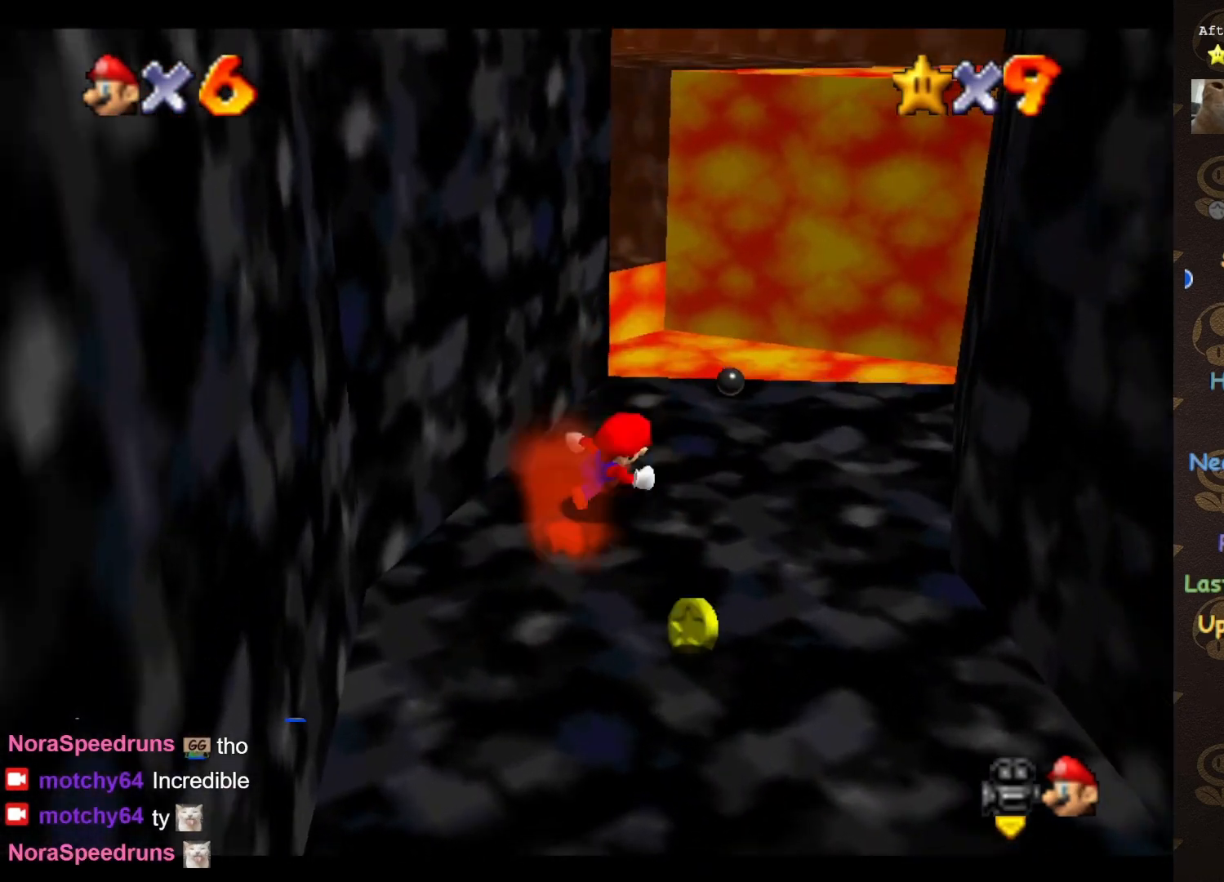
Gameplay with a controller (Nintendo layout); each line is a JSON object with the inputs held at the frame after it. "events" lists button and stick changes between this image and that frame as [ms after this image, input, new state], when the widget could be followed in between. Not read: L3 R3 Z.
{"buttons": ["A"], "left_stick": "up", "events": [[233, "left_stick", "up"], [417, "A", "down"]]}
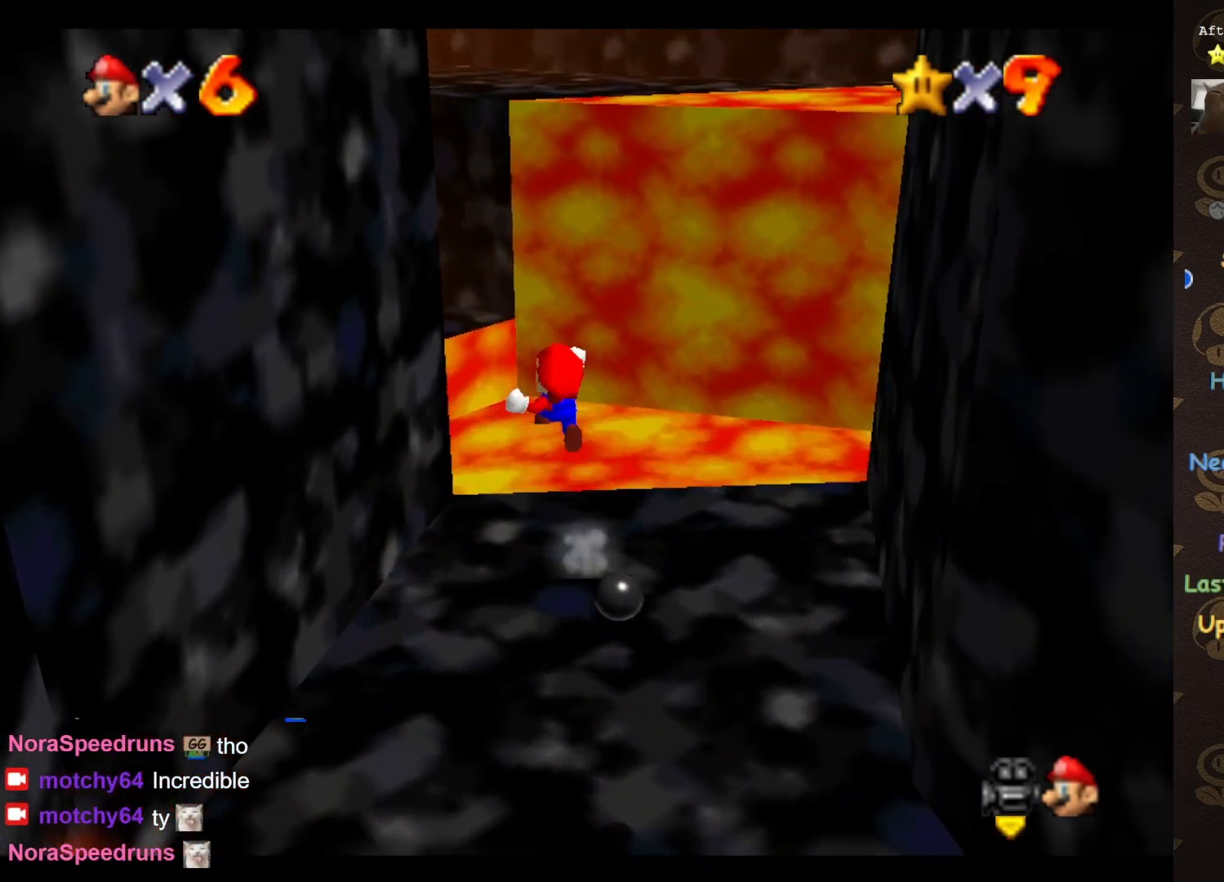
{"buttons": [], "left_stick": "down-left", "events": [[17, "A", "up"], [50, "left_stick", "up-left"], [133, "C_RIGHT", "down"], [200, "C_RIGHT", "up"], [367, "left_stick", "down-left"]]}
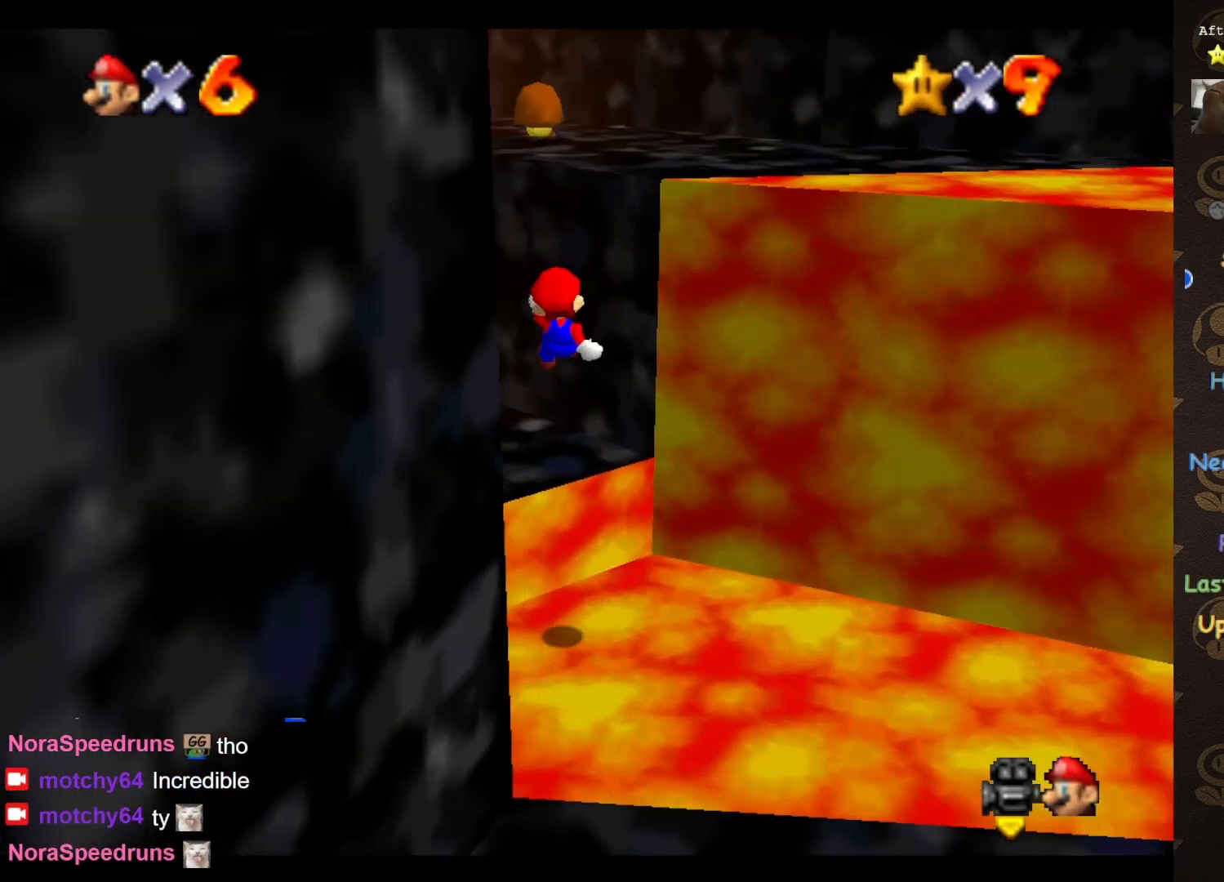
{"buttons": [], "left_stick": "up-left", "events": [[383, "left_stick", "center"], [483, "left_stick", "up-left"]]}
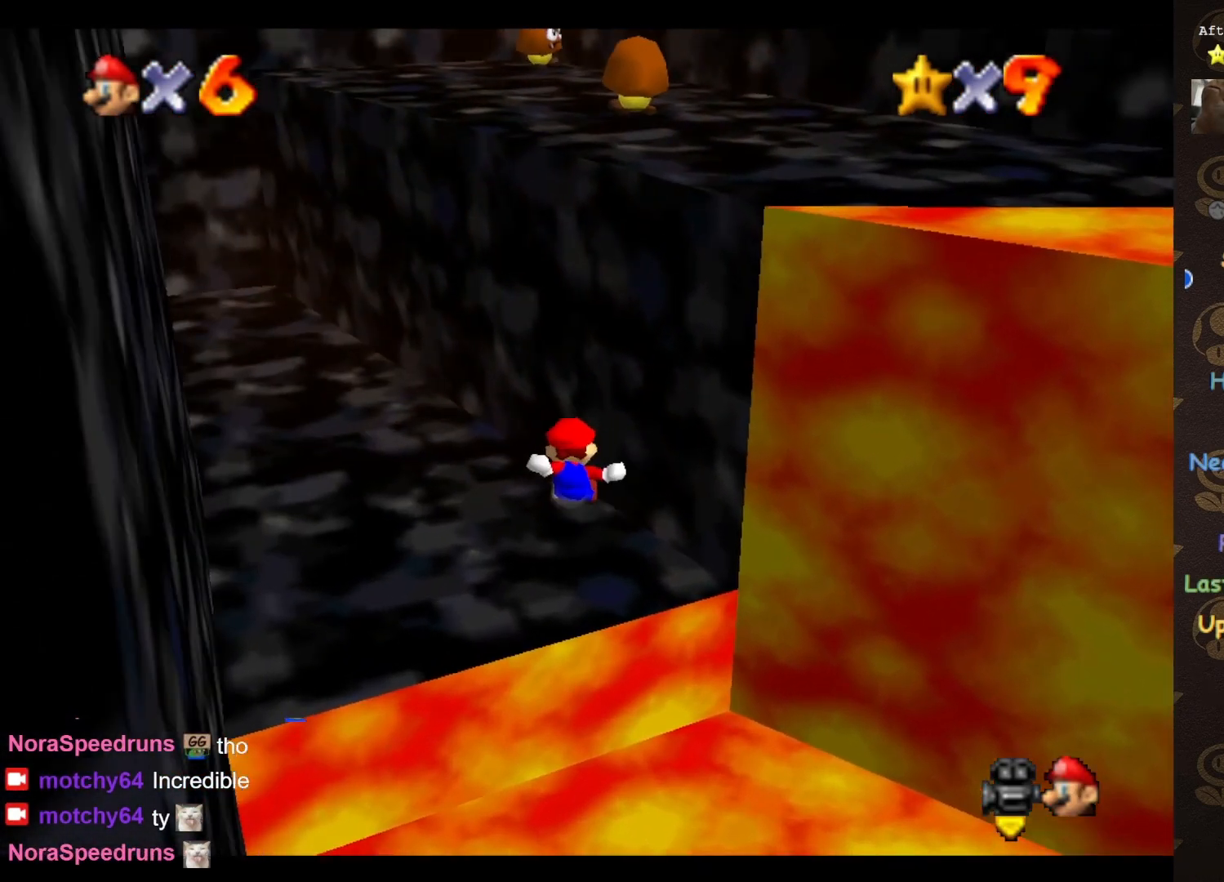
{"buttons": [], "left_stick": "down-left", "events": [[483, "left_stick", "down-left"]]}
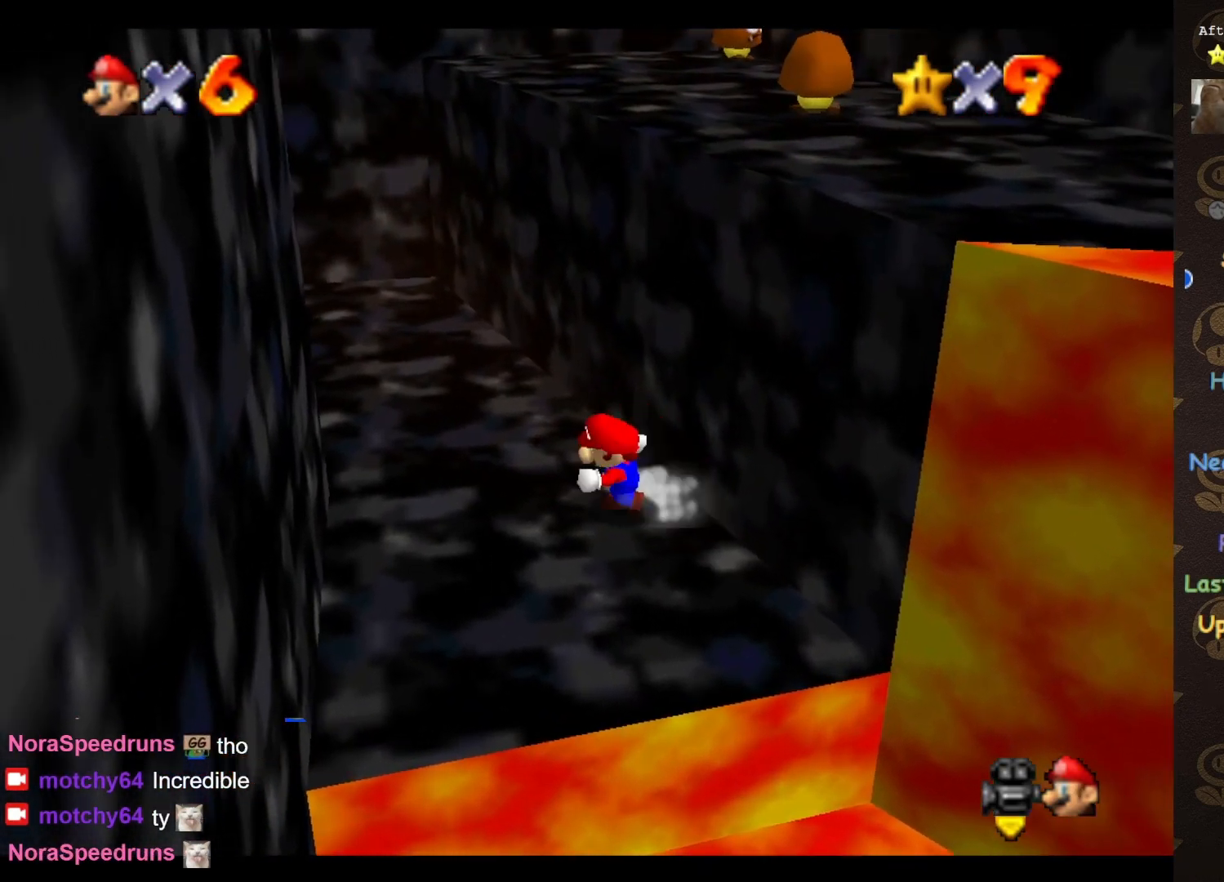
{"buttons": [], "left_stick": "up-right", "events": [[133, "left_stick", "down-right"], [200, "A", "down"], [200, "left_stick", "up-right"], [483, "A", "up"]]}
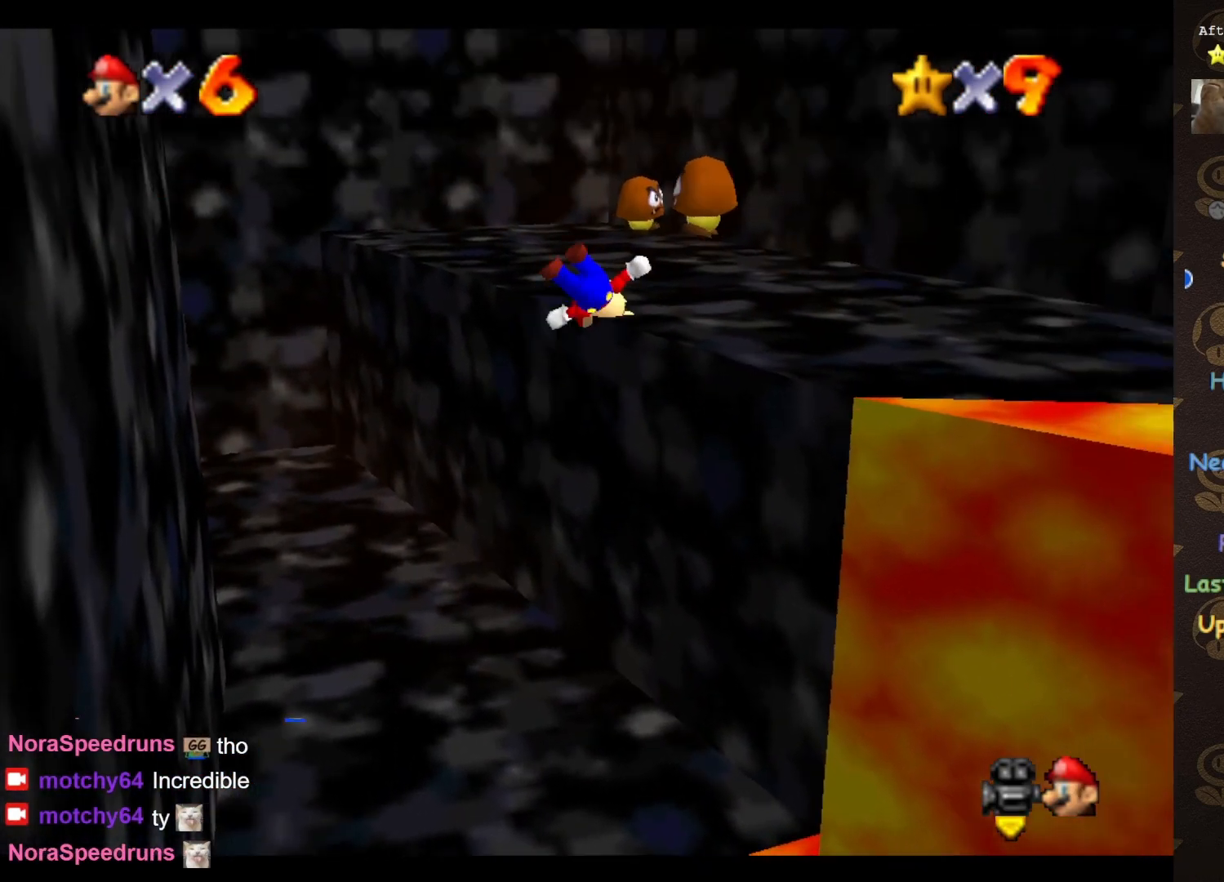
{"buttons": ["A"], "left_stick": "up-right", "events": [[50, "C_LEFT", "down"], [133, "C_LEFT", "up"], [200, "C_LEFT", "down"], [267, "C_LEFT", "up"], [450, "A", "down"]]}
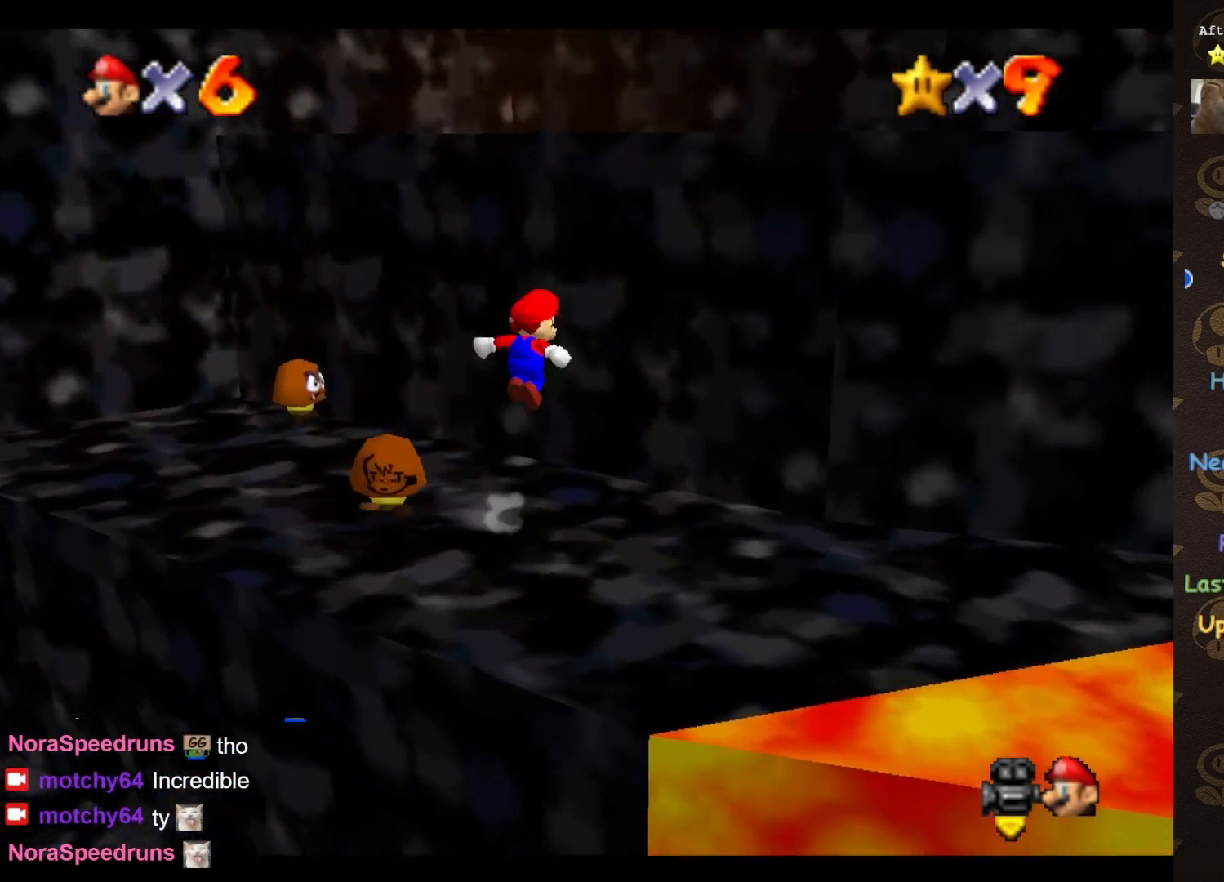
{"buttons": [], "left_stick": "up-right", "events": [[200, "left_stick", "down"], [350, "left_stick", "up-right"], [450, "A", "up"]]}
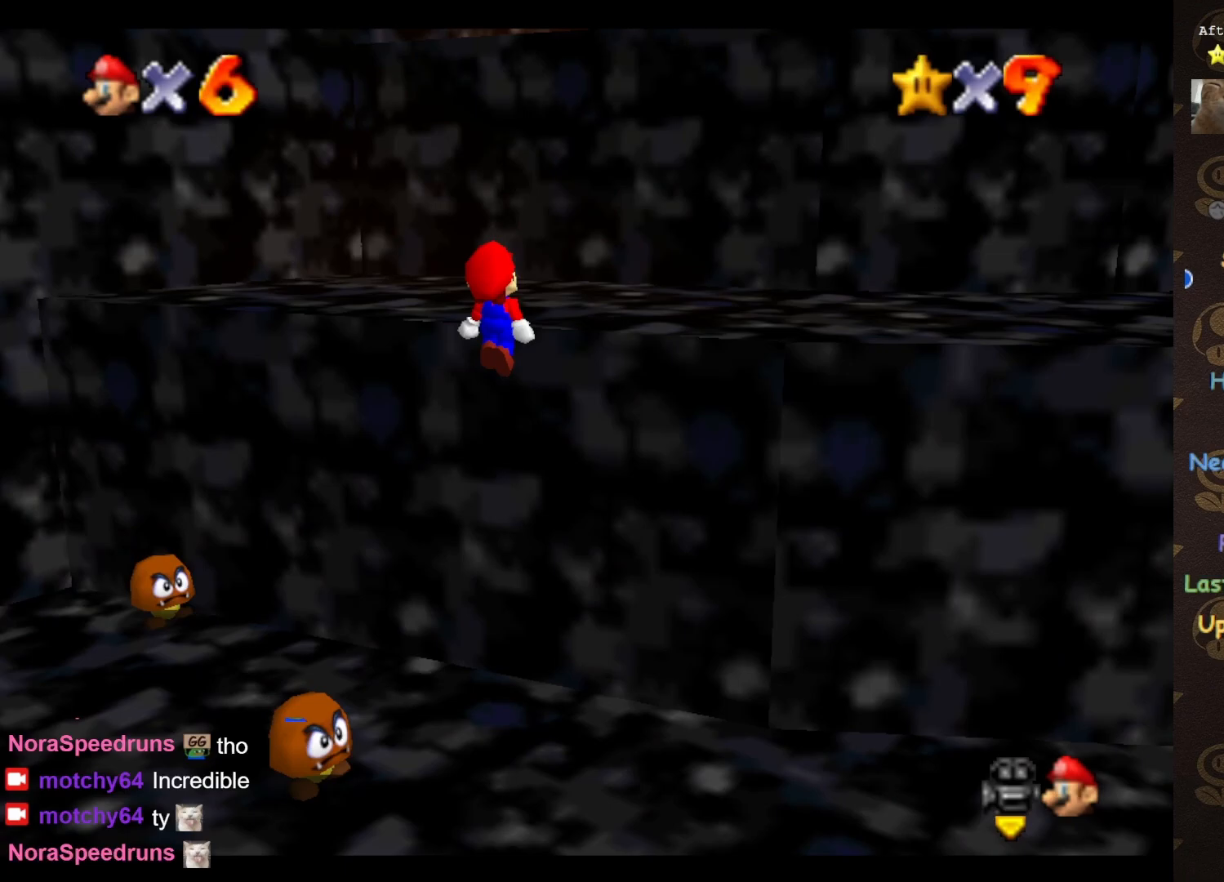
{"buttons": [], "left_stick": "center", "events": [[17, "C_LEFT", "down"], [50, "C_LEFT", "up"], [50, "left_stick", "up"], [167, "A", "down"], [267, "A", "up"], [267, "left_stick", "center"], [383, "C_LEFT", "down"], [450, "C_LEFT", "up"]]}
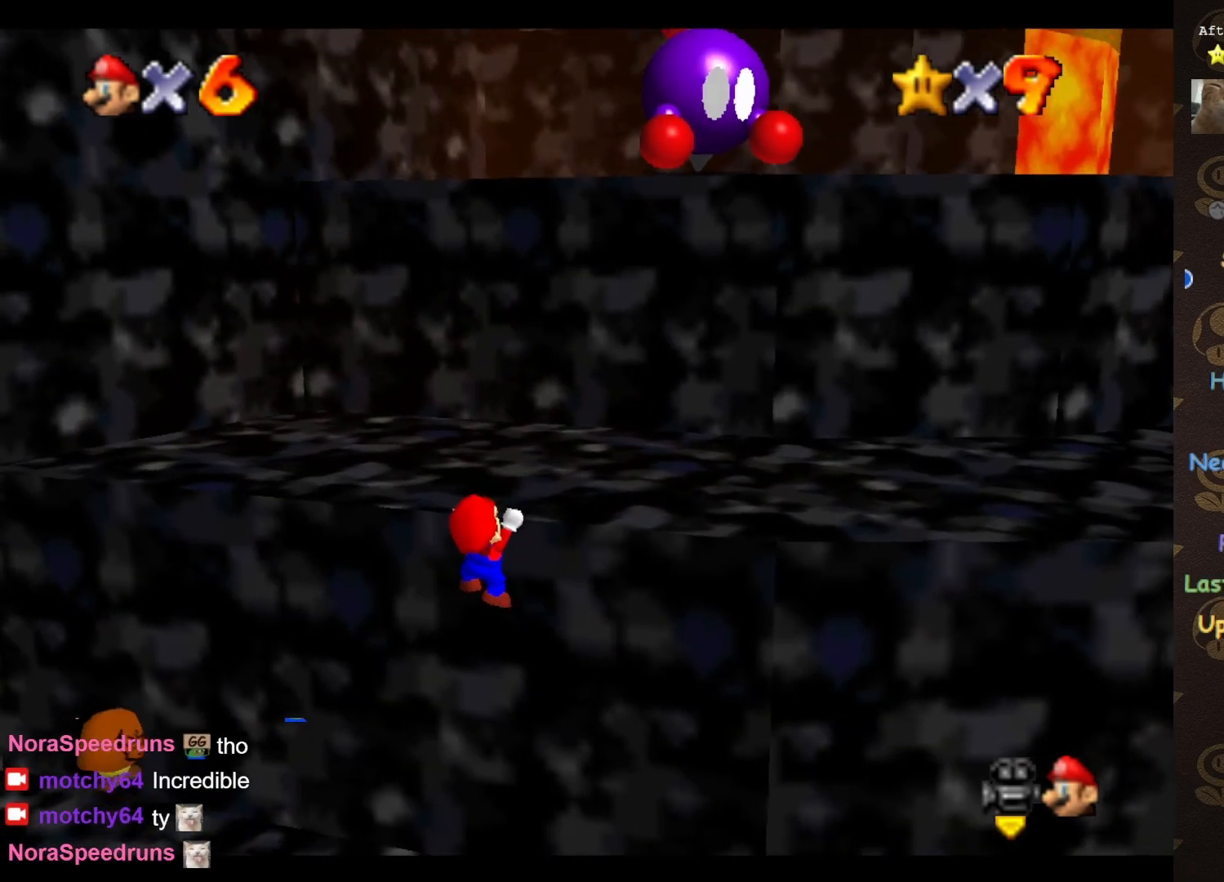
{"buttons": [], "left_stick": "up", "events": [[100, "left_stick", "up-right"], [133, "A", "down"], [233, "A", "up"], [233, "left_stick", "center"], [383, "left_stick", "up"]]}
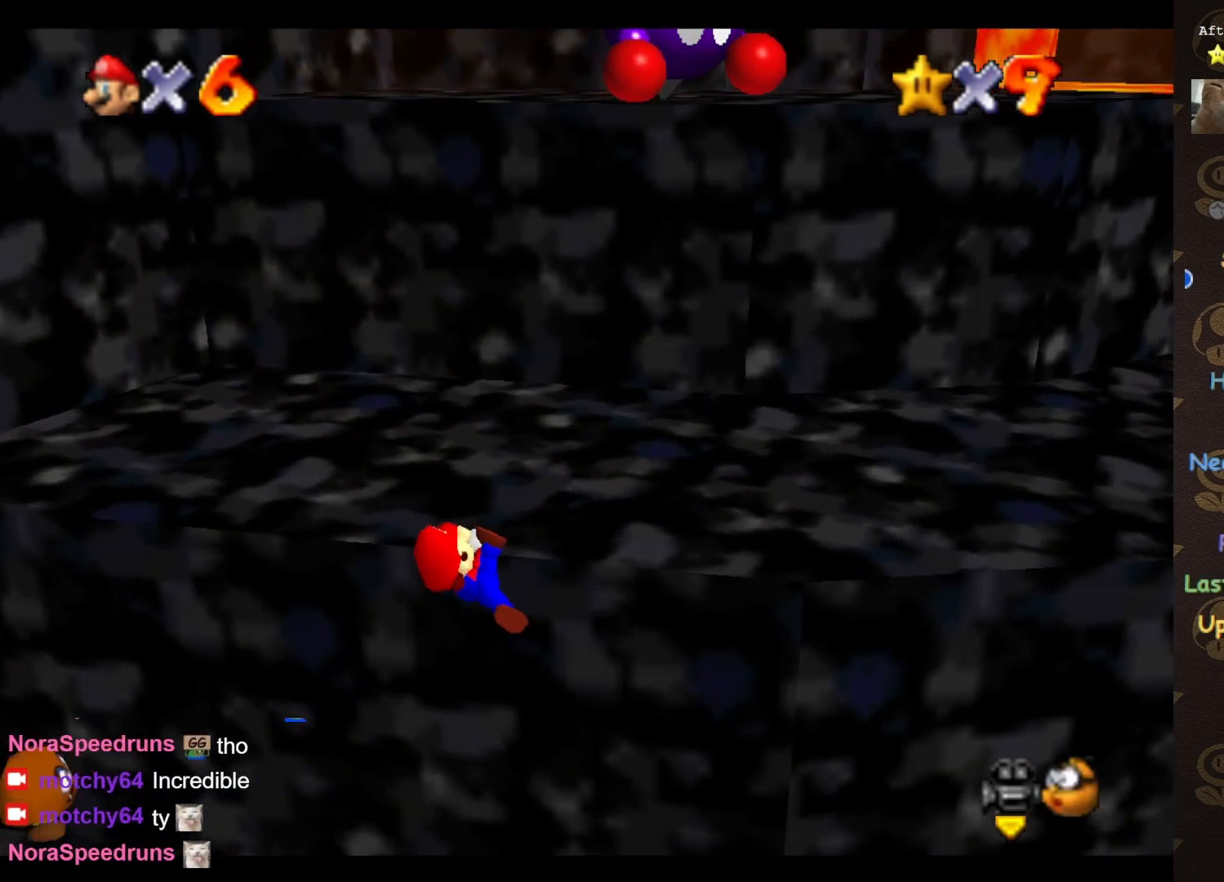
{"buttons": [], "left_stick": "up", "events": [[200, "C_DOWN", "down"], [317, "C_DOWN", "up"]]}
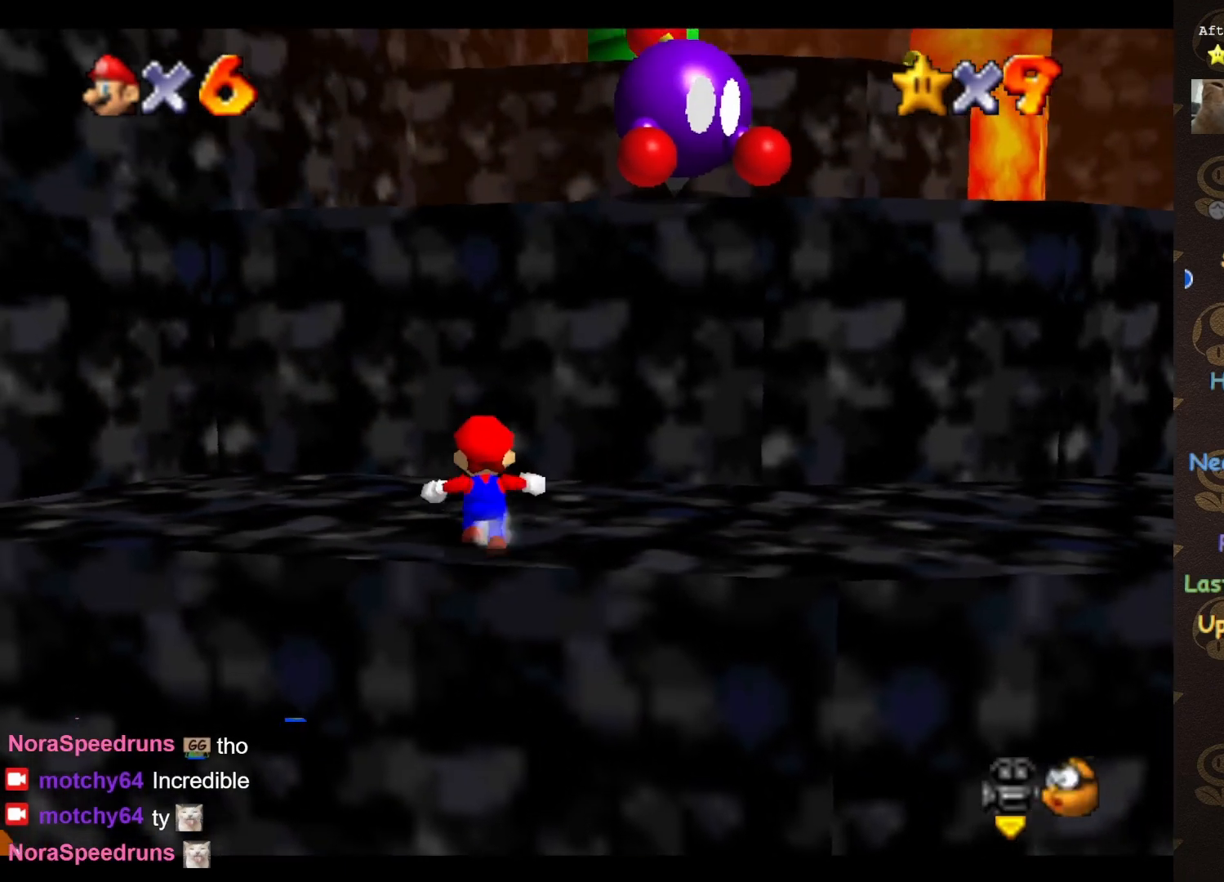
{"buttons": [], "left_stick": "up-left", "events": [[100, "A", "down"], [167, "A", "up"], [300, "C_DOWN", "down"], [383, "C_DOWN", "up"], [450, "left_stick", "up-left"]]}
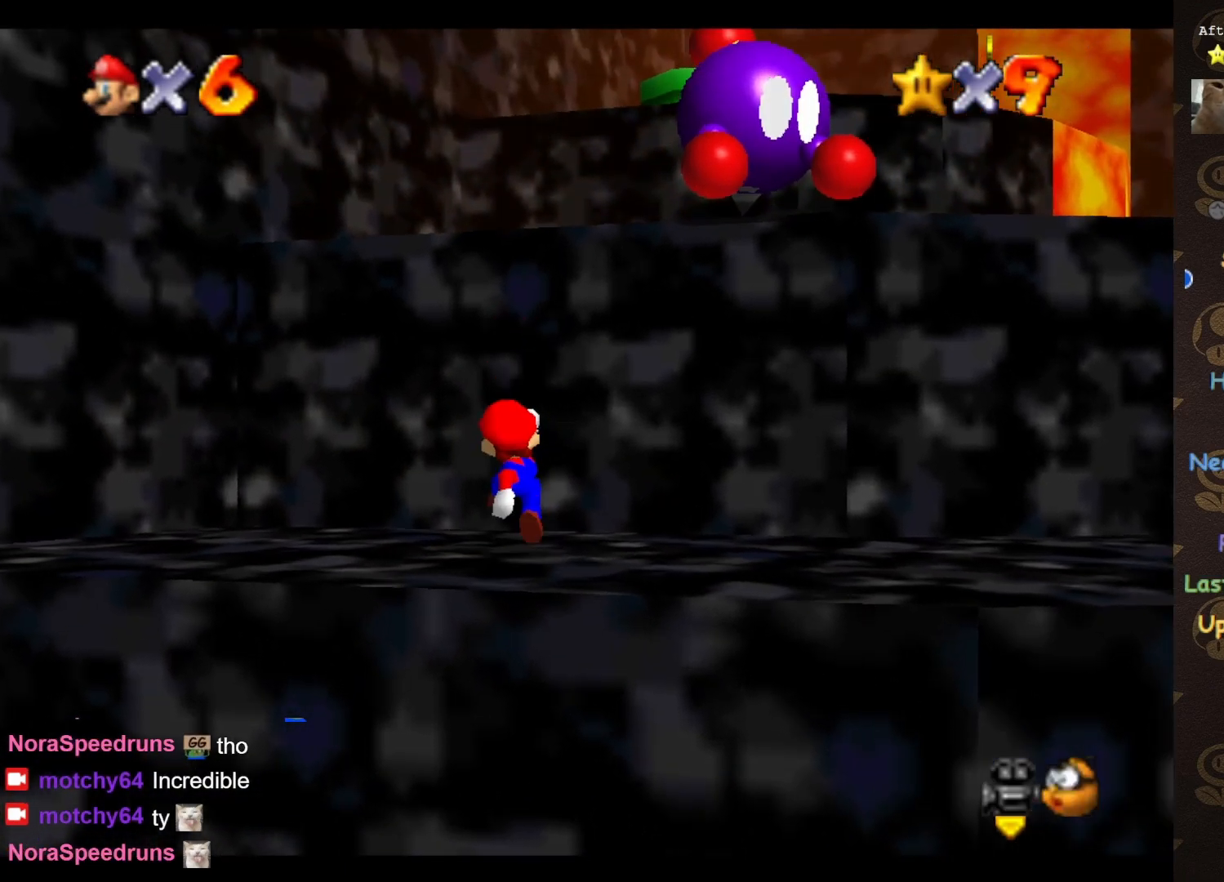
{"buttons": ["A", "B"], "left_stick": "up-right", "events": [[100, "A", "down"], [233, "left_stick", "center"], [383, "left_stick", "up-right"], [450, "B", "down"]]}
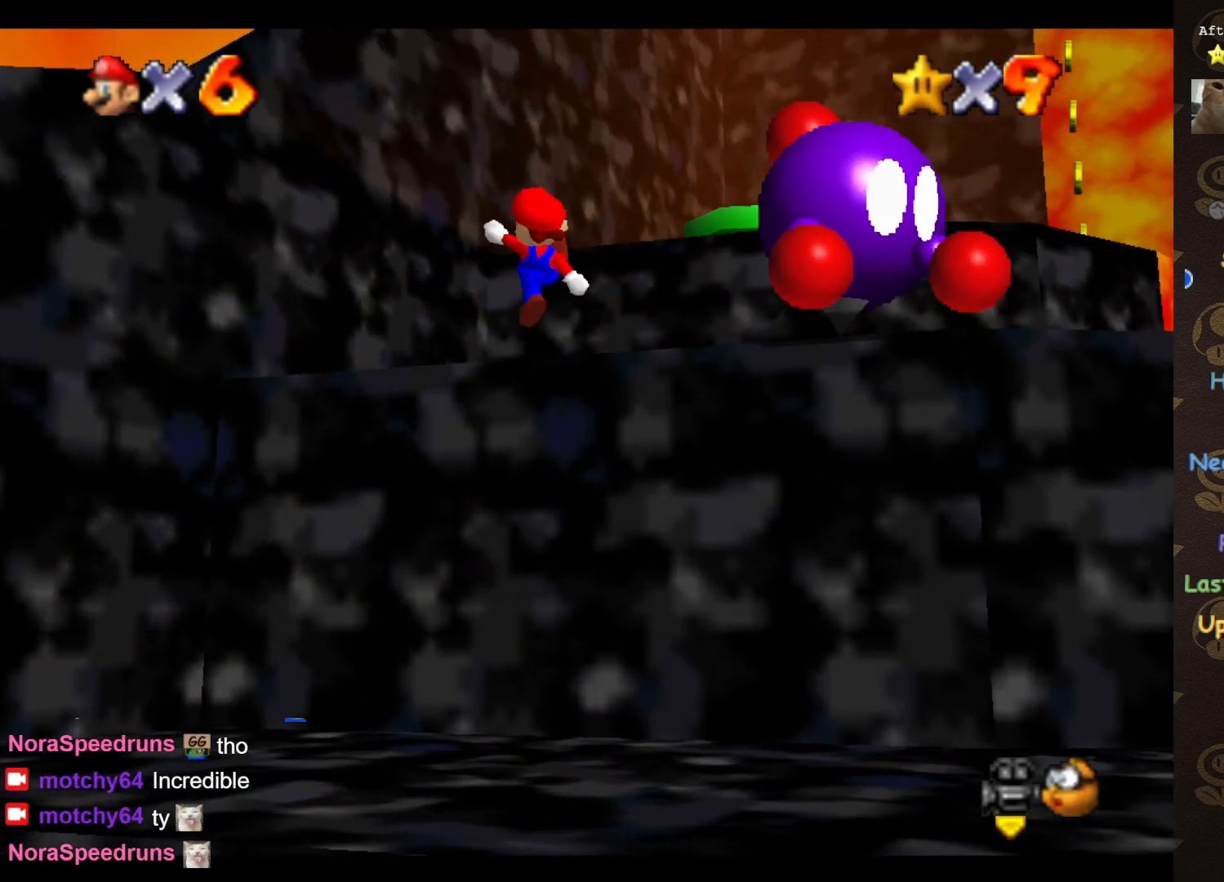
{"buttons": [], "left_stick": "up-left", "events": [[67, "A", "up"], [67, "B", "up"], [167, "C_DOWN", "down"], [350, "C_DOWN", "up"], [483, "left_stick", "up-left"]]}
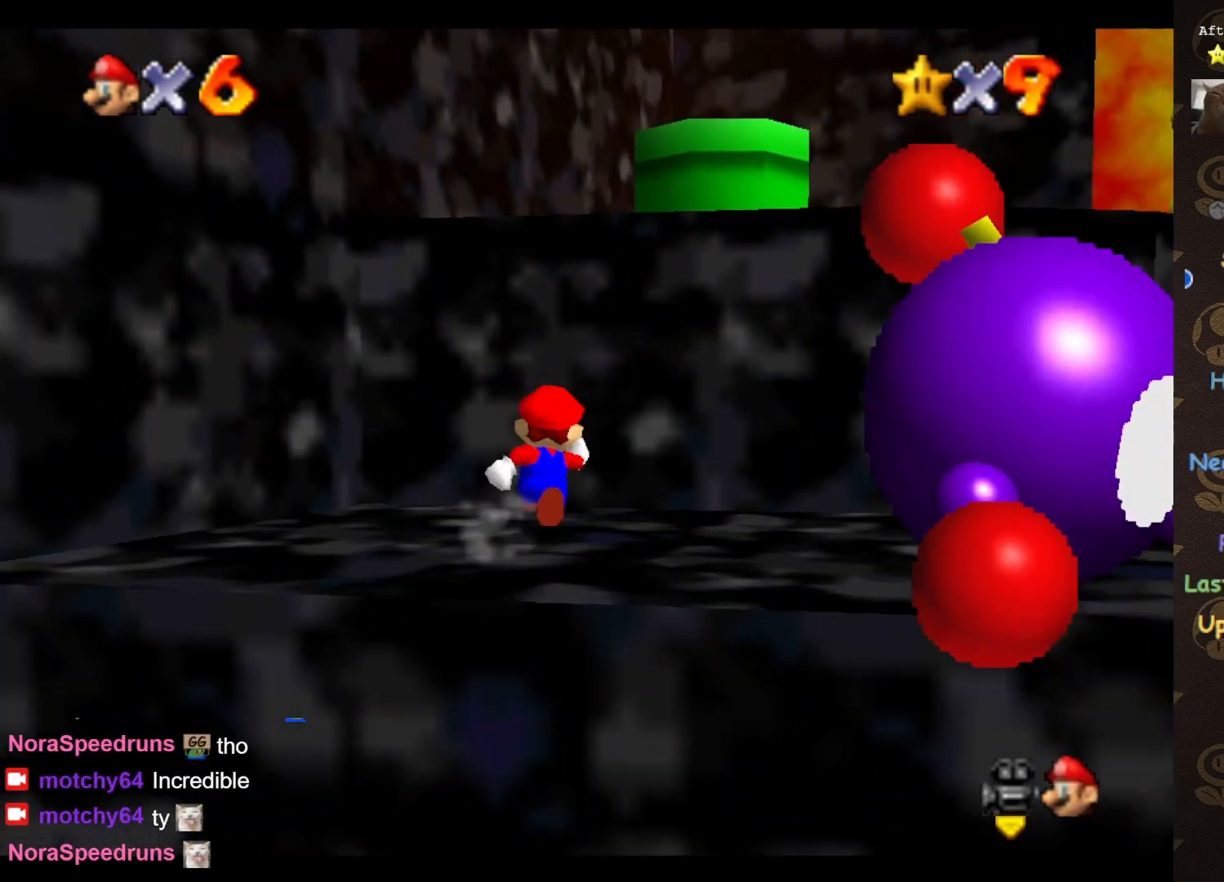
{"buttons": [], "left_stick": "down-left", "events": [[200, "A", "down"], [317, "A", "up"], [450, "left_stick", "down-left"]]}
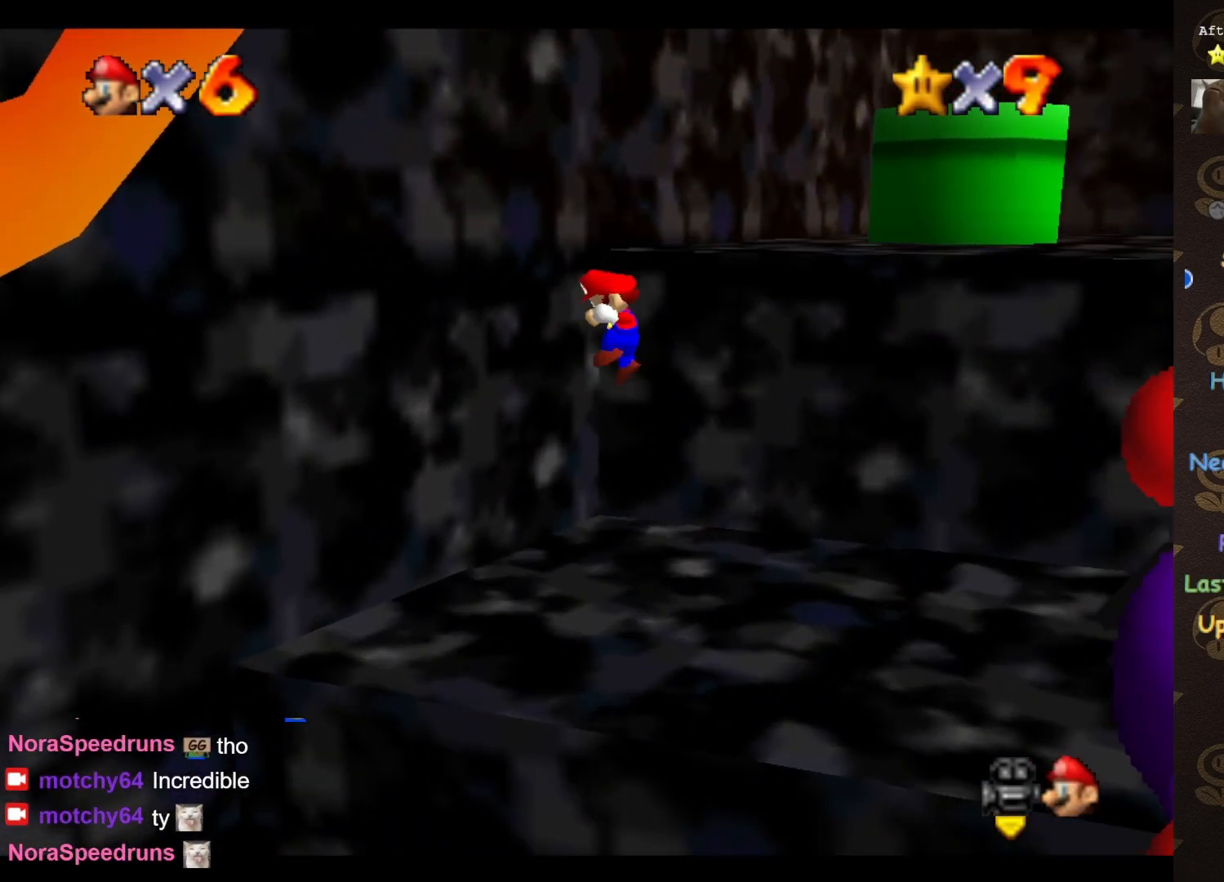
{"buttons": [], "left_stick": "up-right", "events": [[100, "A", "down"], [133, "left_stick", "up-right"], [167, "A", "up"]]}
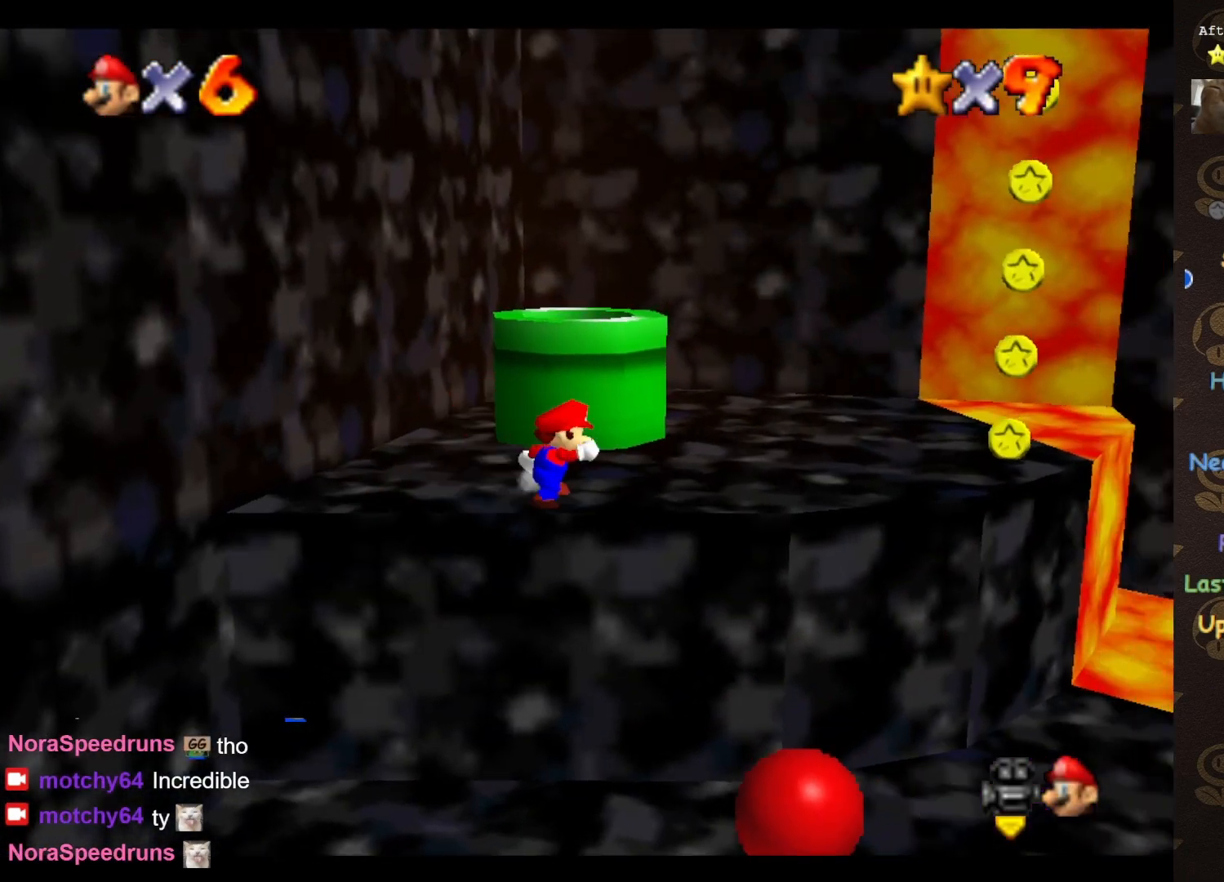
{"buttons": ["A", "B"], "left_stick": "down-left", "events": [[133, "left_stick", "up"], [267, "A", "down"], [350, "left_stick", "down-left"], [450, "B", "down"]]}
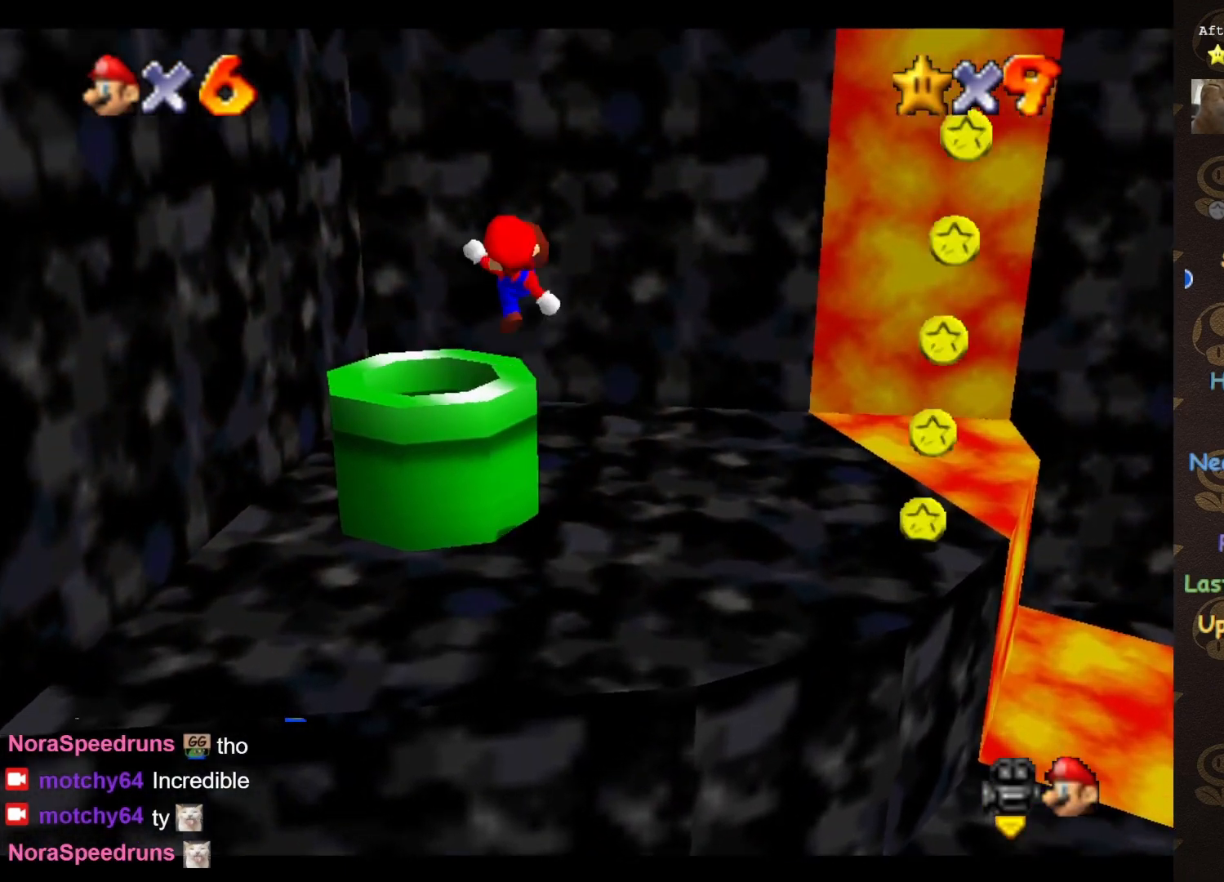
{"buttons": ["A"], "left_stick": "down-left", "events": [[17, "A", "up"], [17, "B", "up"], [483, "A", "down"]]}
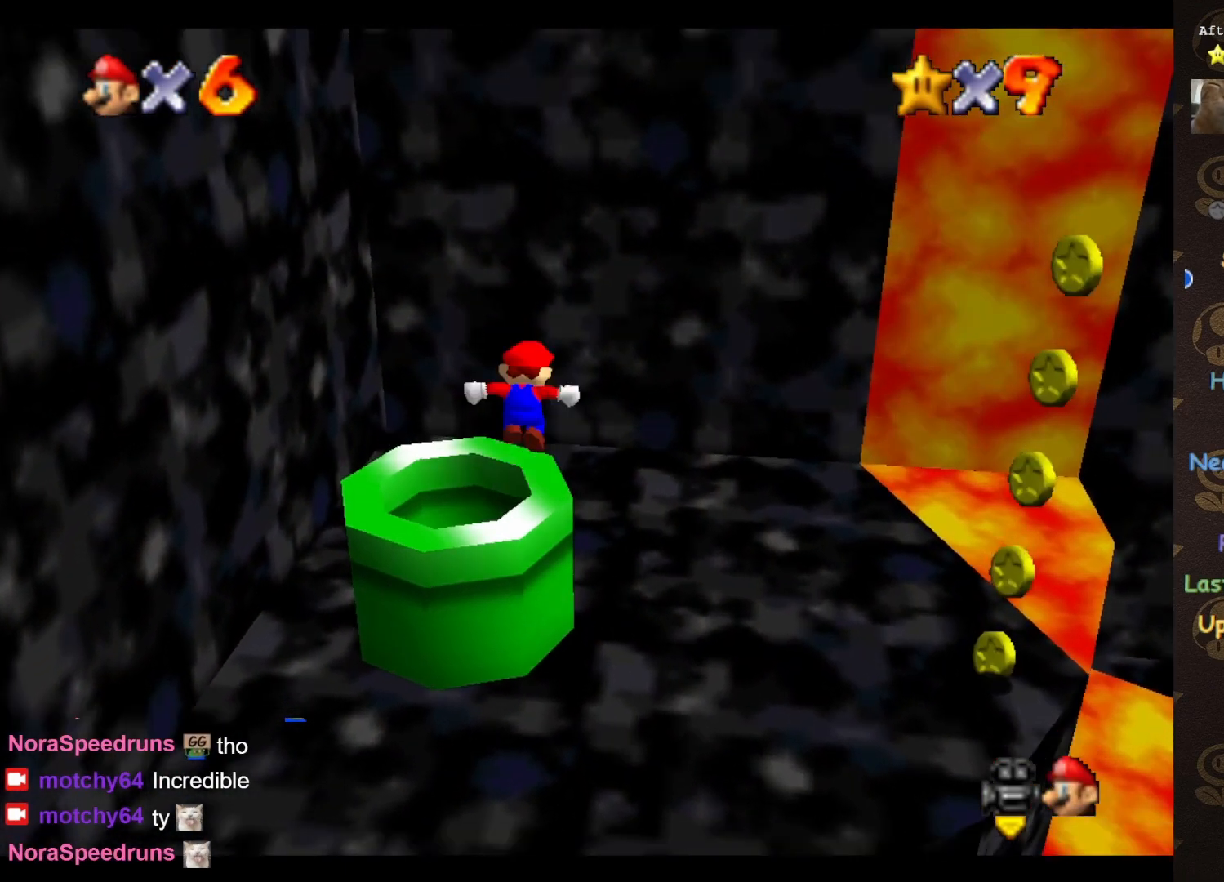
{"buttons": [], "left_stick": "center", "events": [[50, "A", "up"], [267, "left_stick", "center"]]}
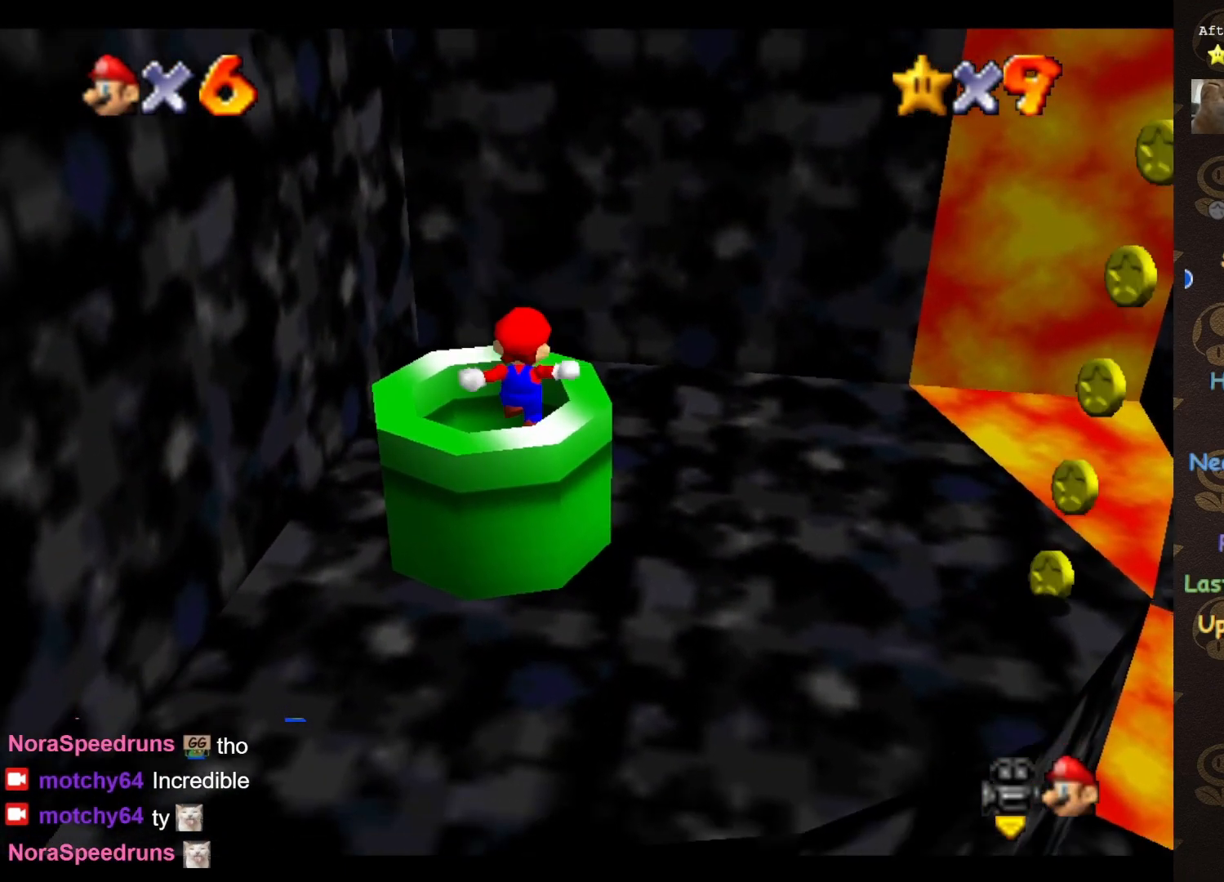
{"buttons": [], "left_stick": "center", "events": []}
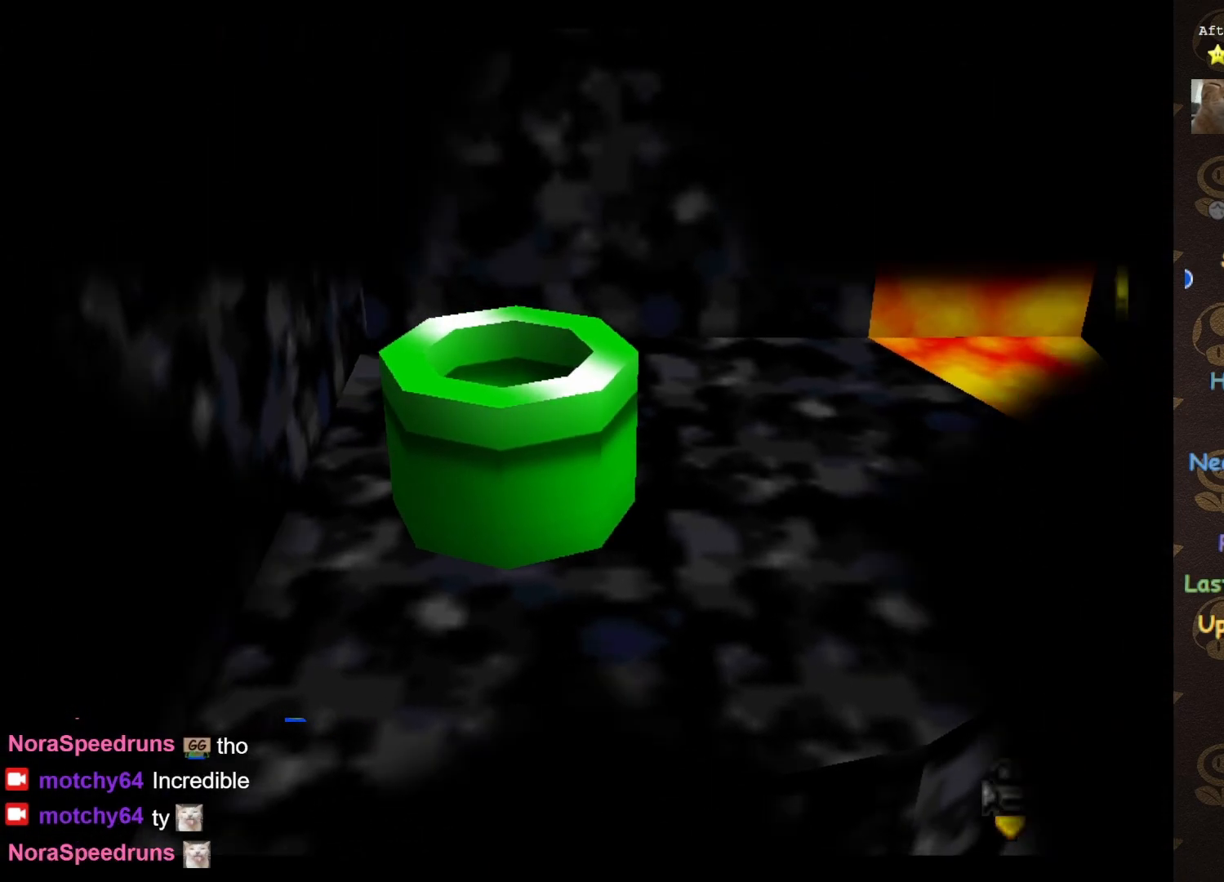
{"buttons": [], "left_stick": "center", "events": []}